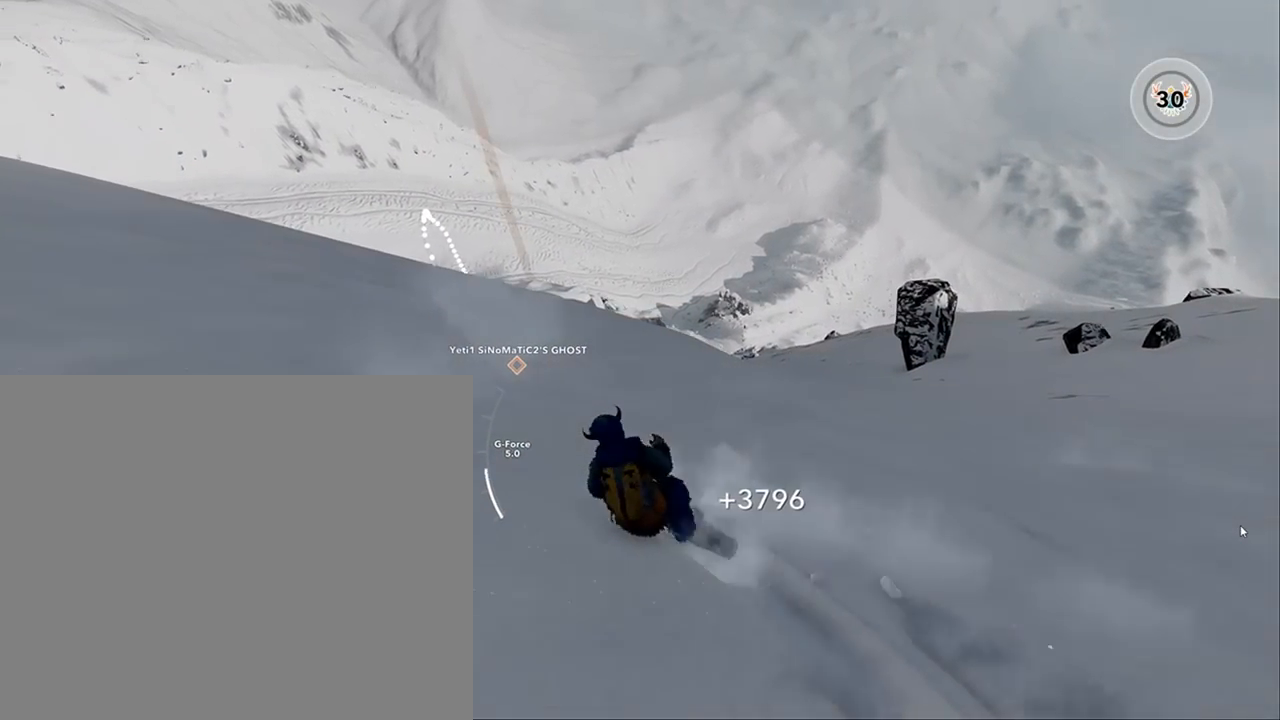
Gameplay with a controller (Xbox layout); each line is a JSON object with the inputs held at the frame after it. "events" lists button and stick changes between this image and that frame as [ms after this image, input, new state], when the widget could be followed in between. Not read: R3.
{"buttons": [], "left_stick": "up", "right_stick": "center", "events": [[117, "left_stick", "up"]]}
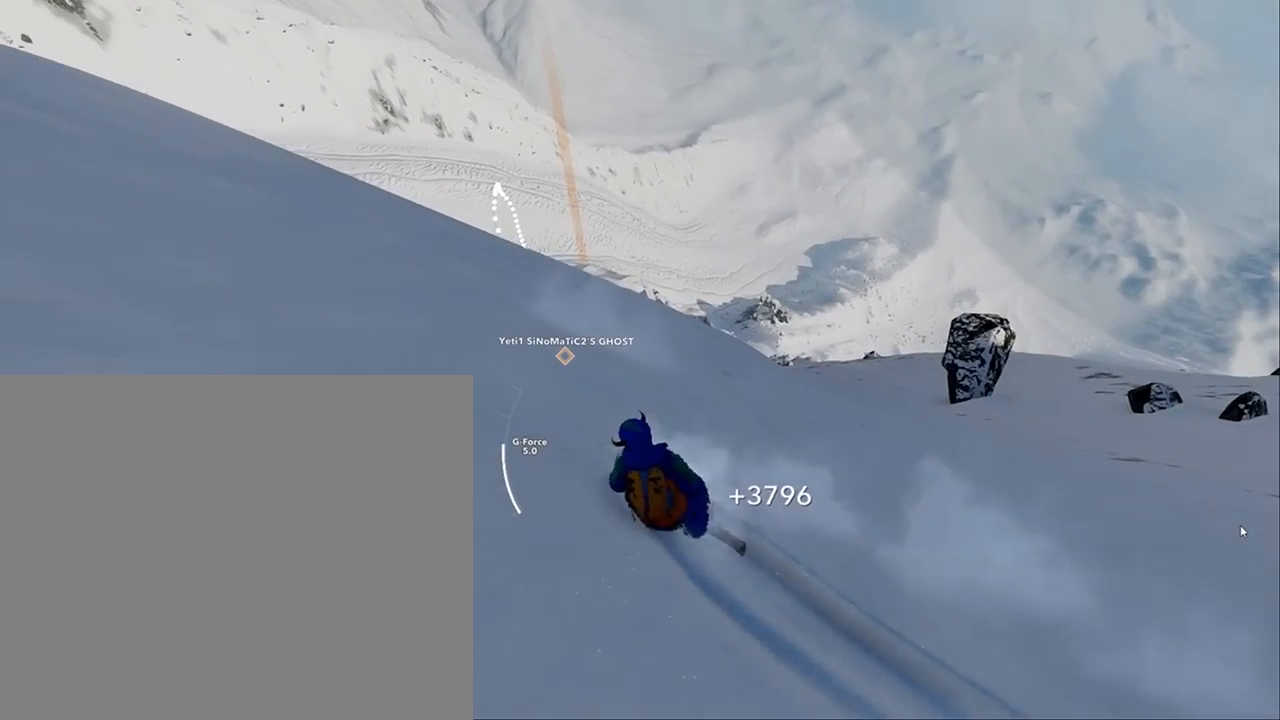
{"buttons": [], "left_stick": "up", "right_stick": "center", "events": []}
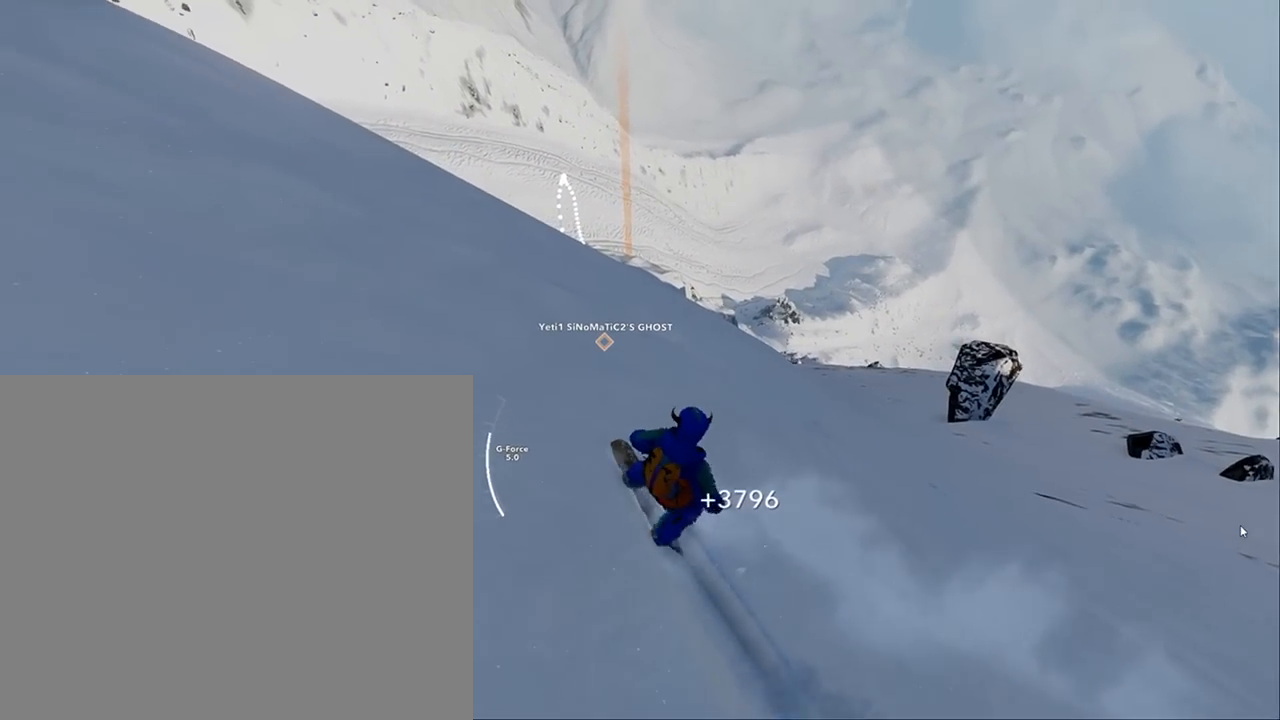
{"buttons": [], "left_stick": "up", "right_stick": "center", "events": []}
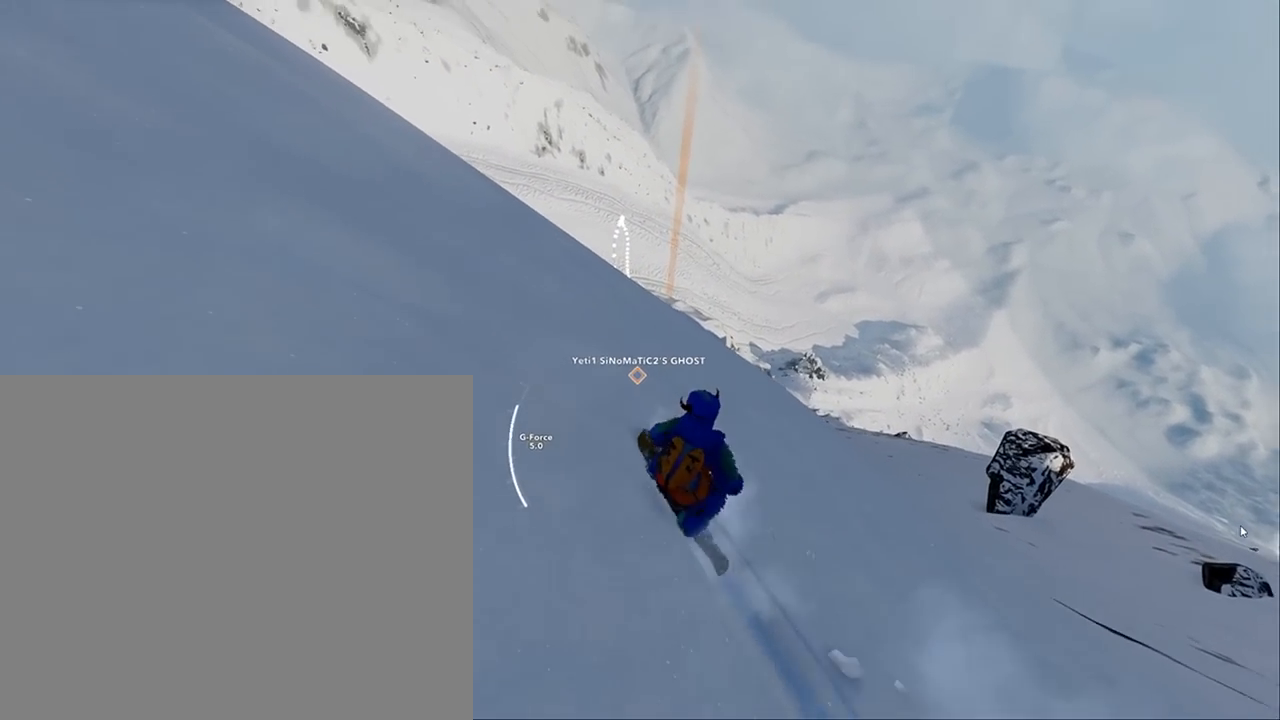
{"buttons": ["R2"], "left_stick": "up-left", "right_stick": "center", "events": [[317, "left_stick", "up-left"], [450, "R2", "down"]]}
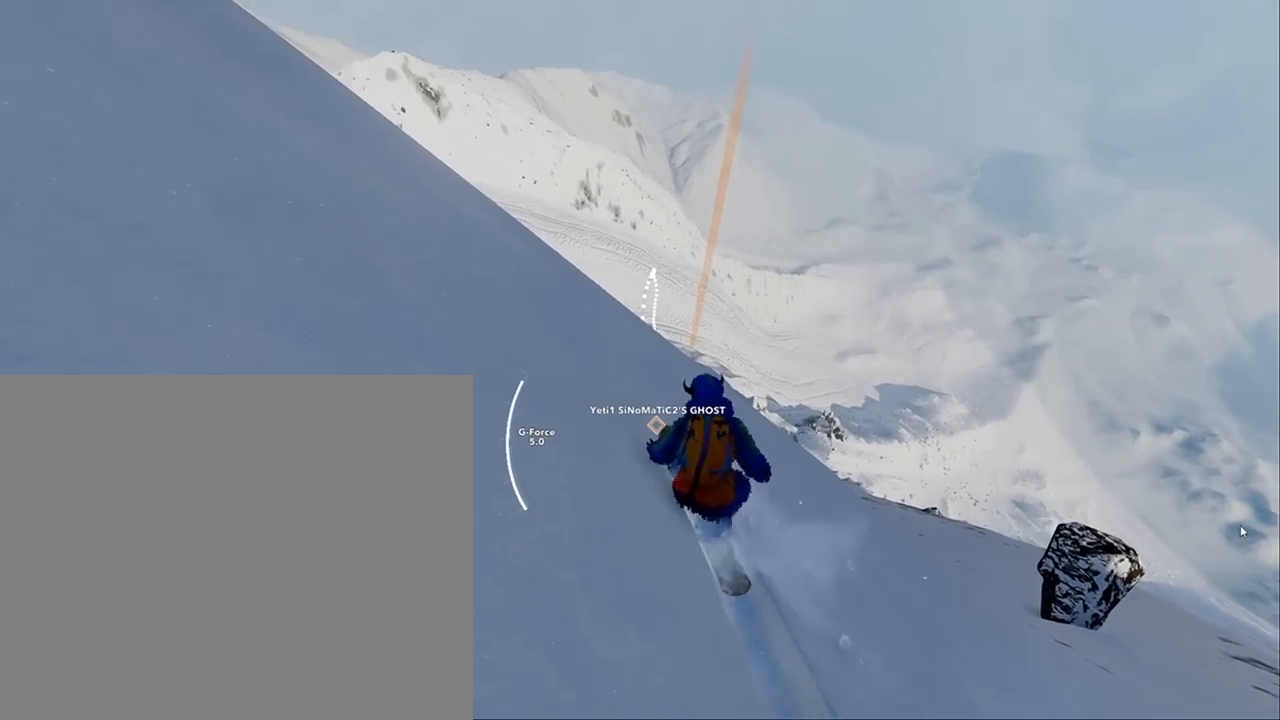
{"buttons": ["R2"], "left_stick": "up", "right_stick": "up", "events": [[83, "left_stick", "center"], [150, "R2", "up"], [183, "right_stick", "up-left"], [250, "left_stick", "up"], [283, "R2", "down"], [383, "right_stick", "up"]]}
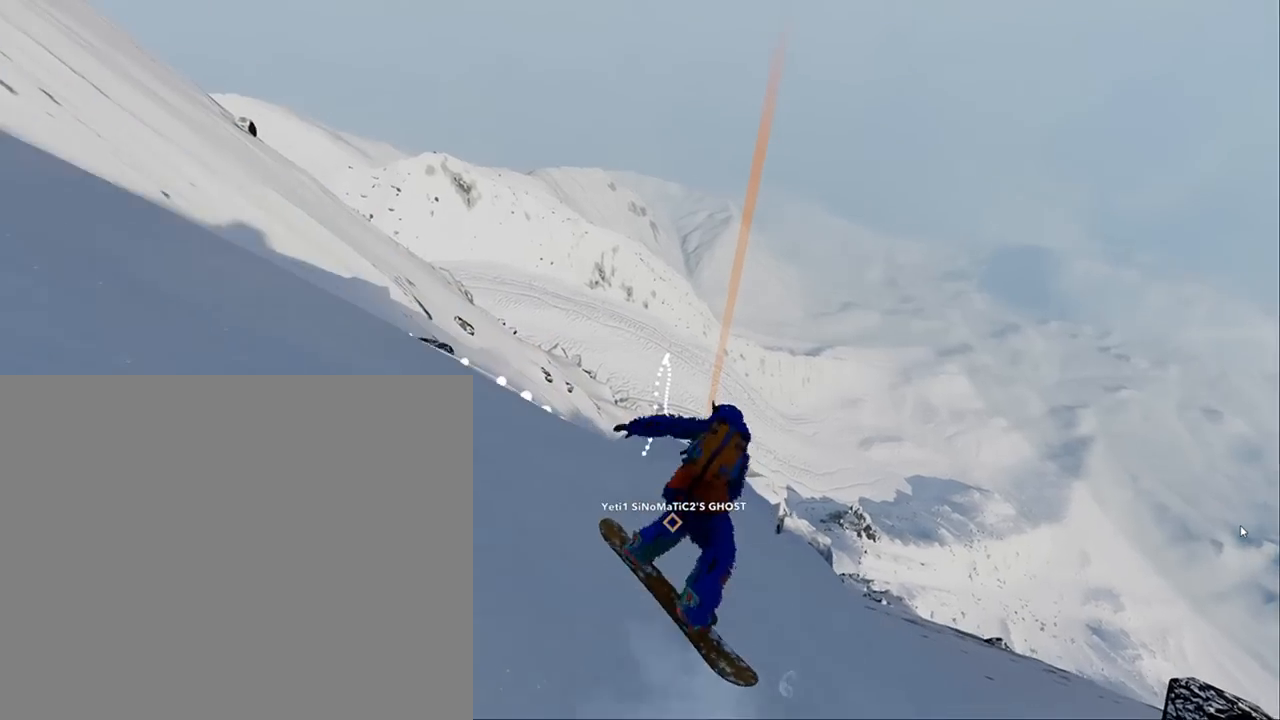
{"buttons": ["R2"], "left_stick": "center", "right_stick": "up-right", "events": [[83, "right_stick", "up-right"], [183, "left_stick", "center"]]}
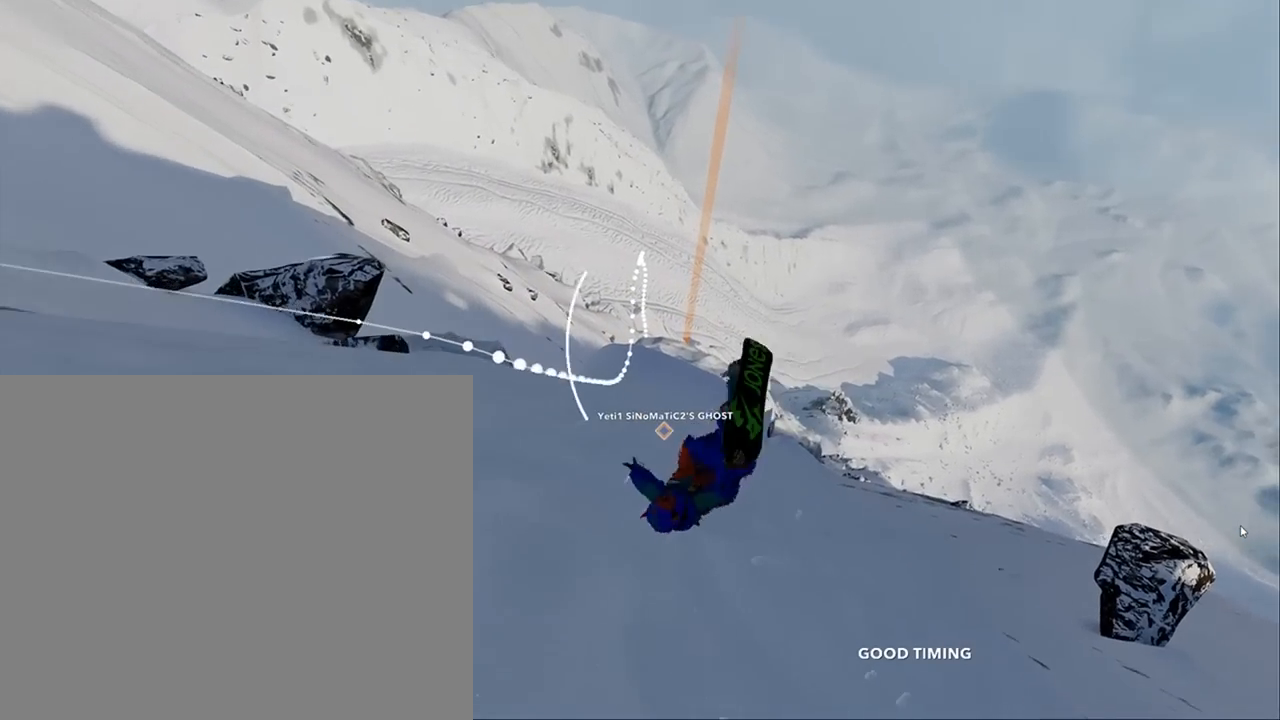
{"buttons": [], "left_stick": "center", "right_stick": "center", "events": [[283, "R2", "up"], [283, "right_stick", "center"]]}
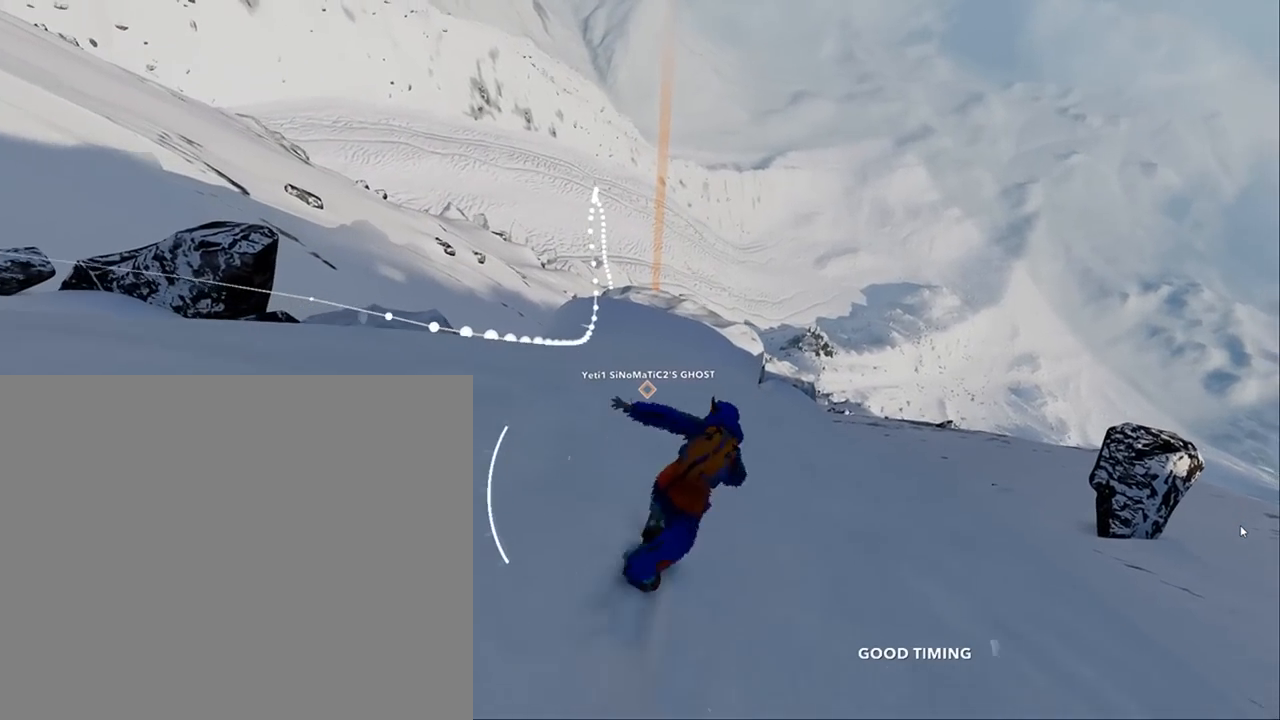
{"buttons": ["R2"], "left_stick": "up-left", "right_stick": "center", "events": [[117, "left_stick", "up-left"], [417, "R2", "down"]]}
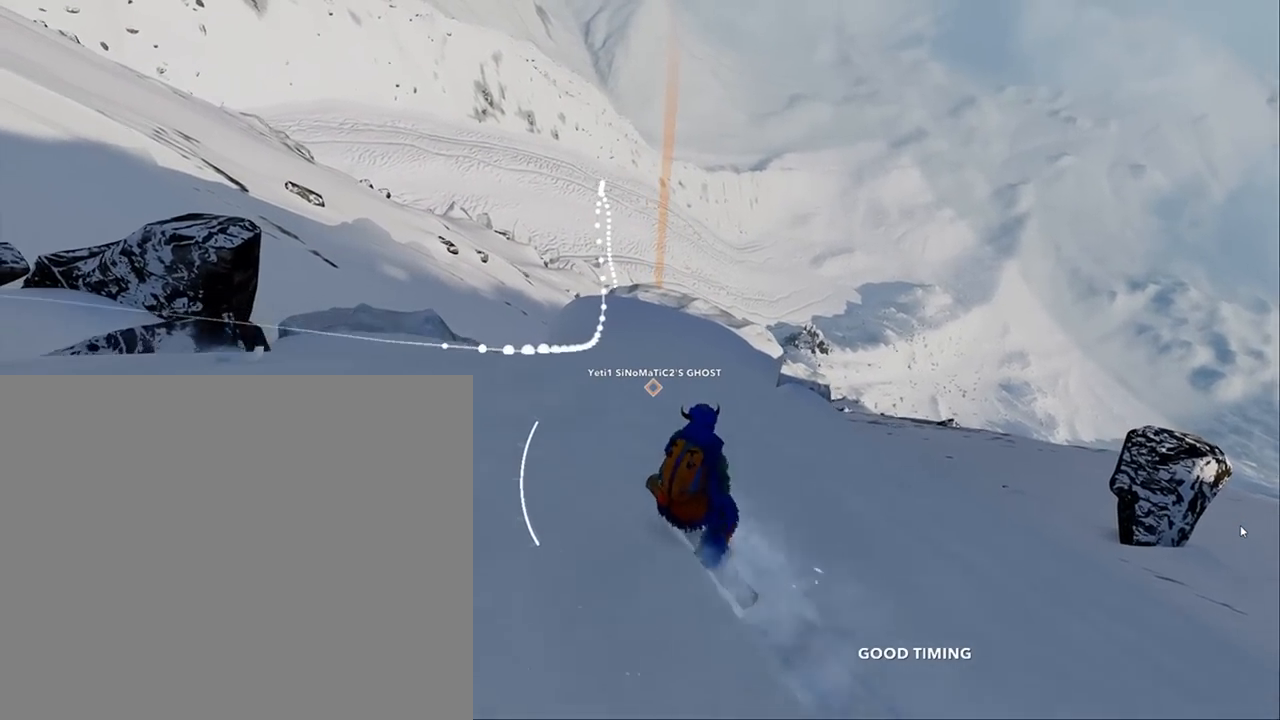
{"buttons": ["R2"], "left_stick": "up-left", "right_stick": "left", "events": [[50, "left_stick", "center"], [117, "R2", "up"], [150, "left_stick", "up"], [150, "right_stick", "up-left"], [217, "R2", "down"], [250, "left_stick", "up-left"], [417, "right_stick", "left"]]}
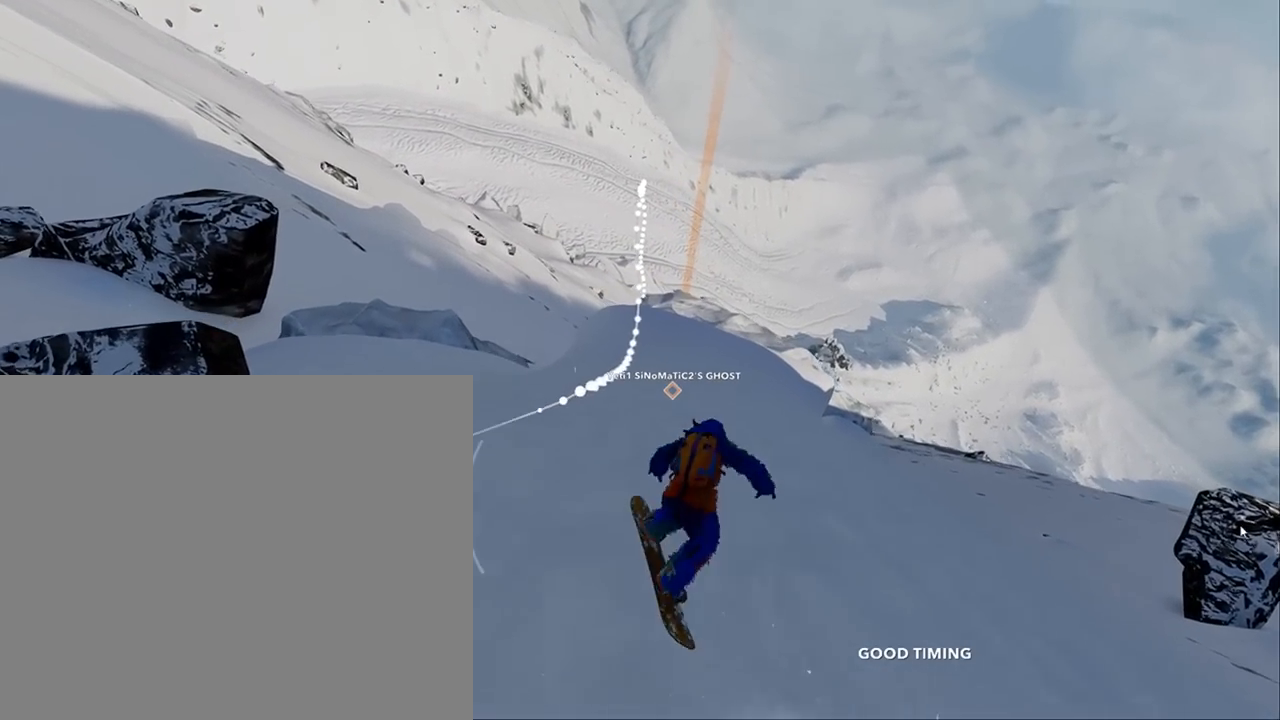
{"buttons": ["R2"], "left_stick": "center", "right_stick": "left", "events": [[150, "left_stick", "center"]]}
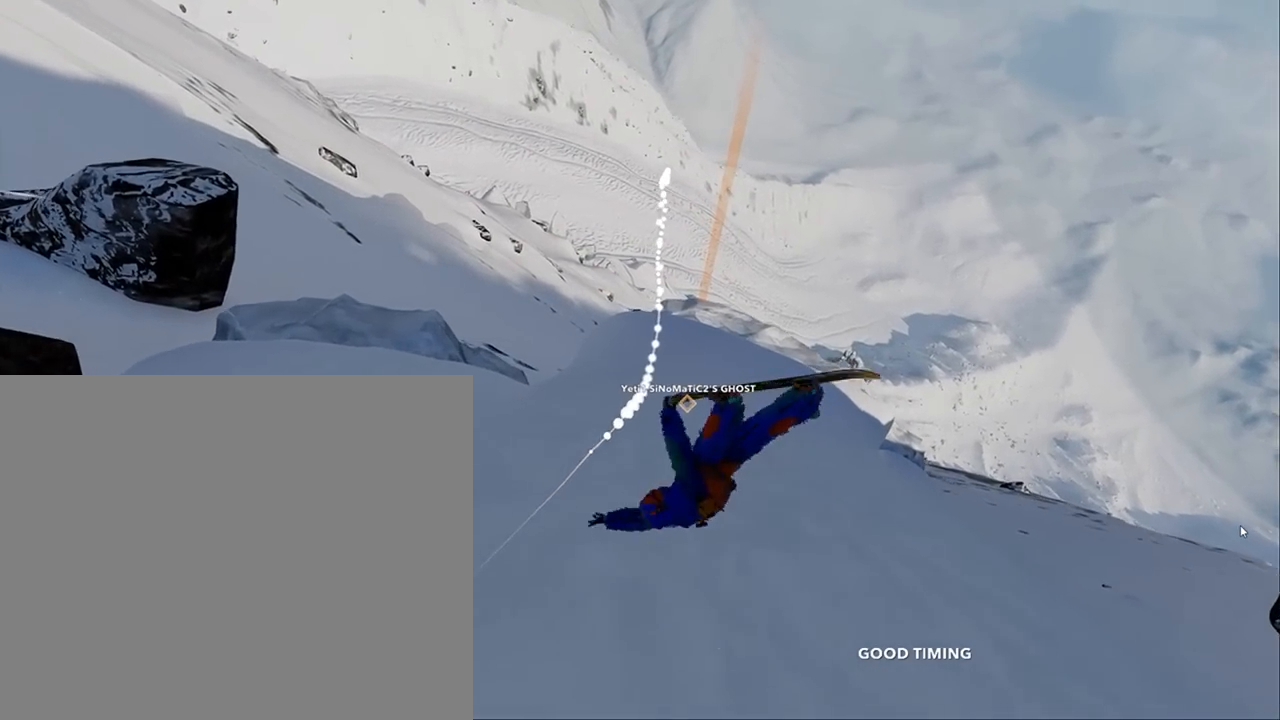
{"buttons": [], "left_stick": "center", "right_stick": "center", "events": [[150, "R2", "up"], [150, "right_stick", "center"]]}
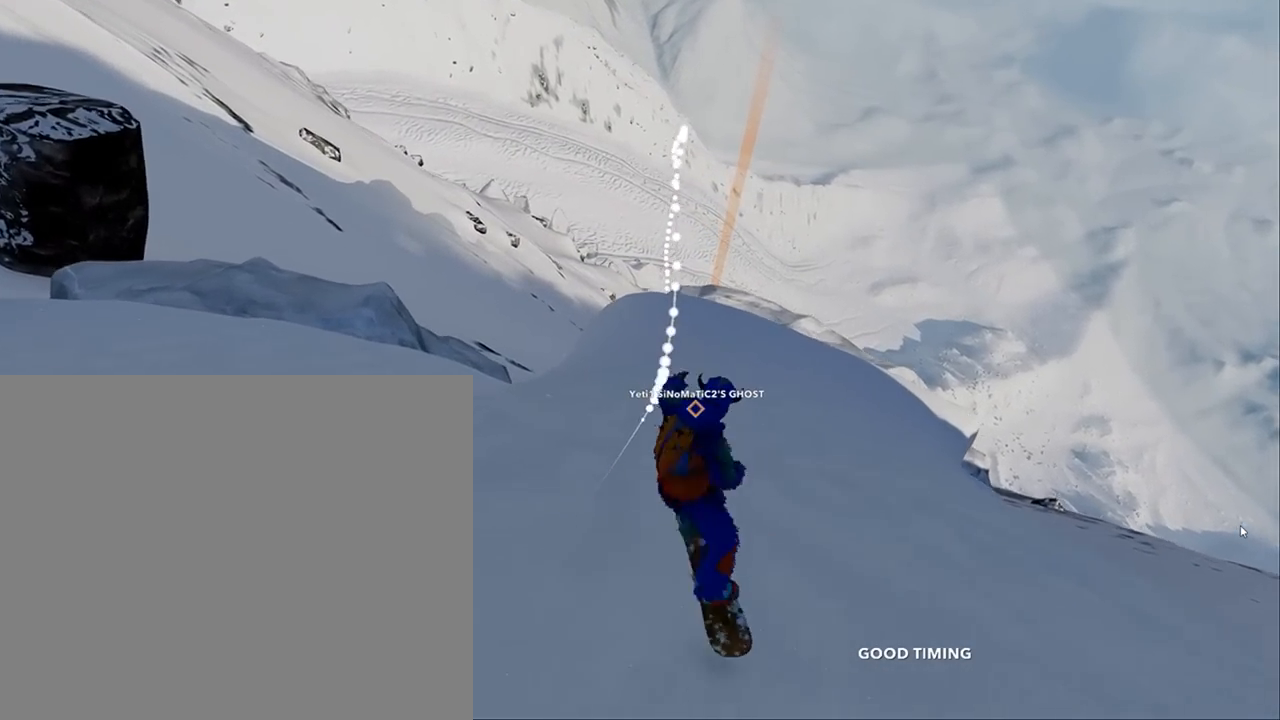
{"buttons": [], "left_stick": "up", "right_stick": "center", "events": [[50, "left_stick", "up-right"], [300, "left_stick", "up"]]}
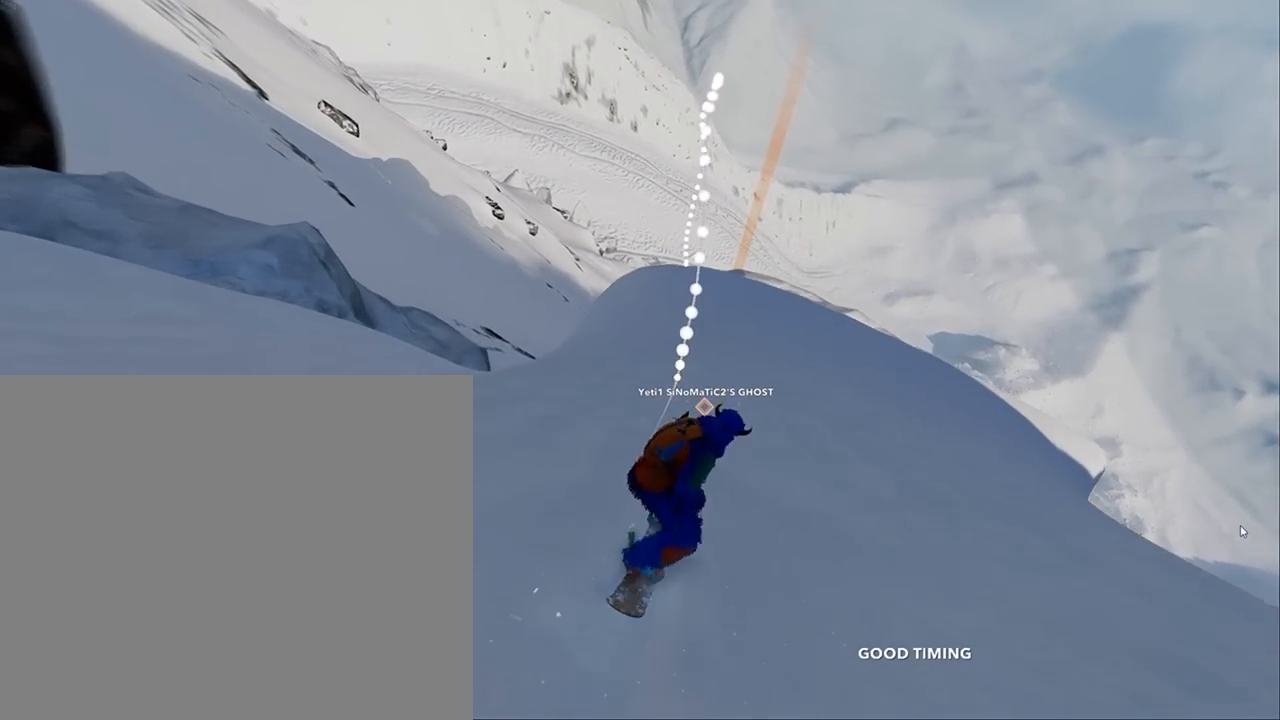
{"buttons": [], "left_stick": "up", "right_stick": "center", "events": []}
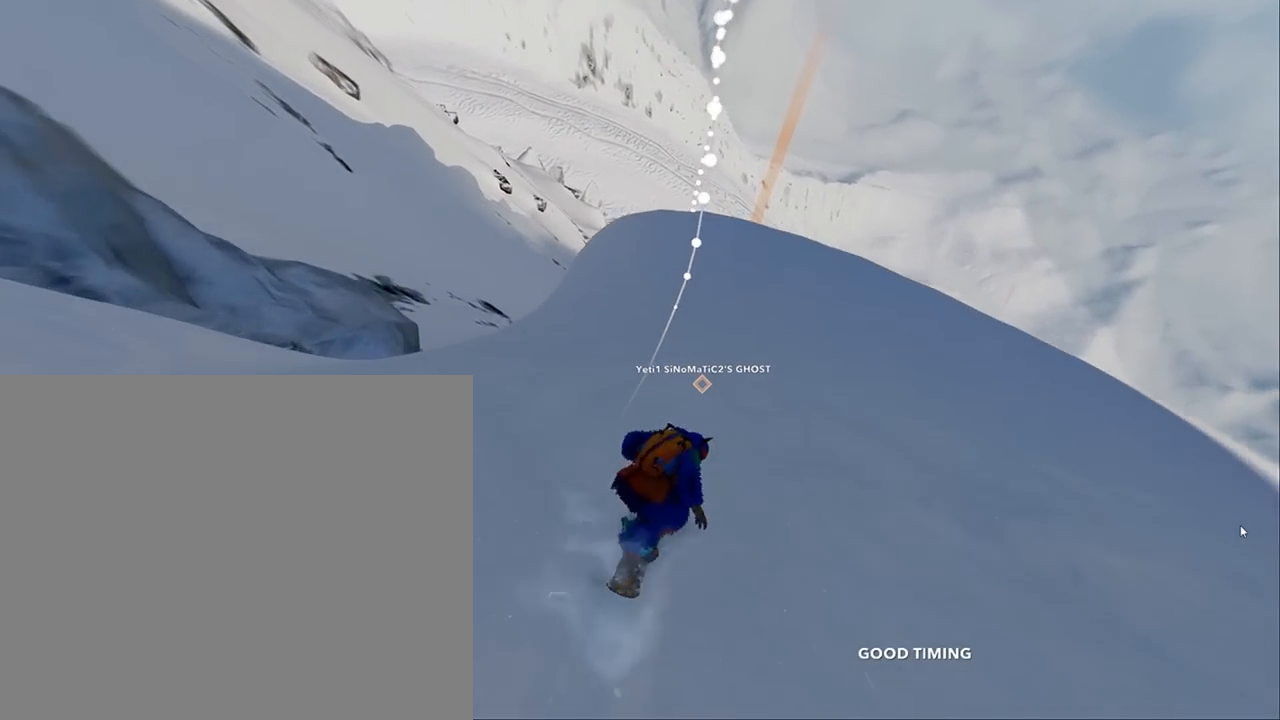
{"buttons": ["R2"], "left_stick": "up", "right_stick": "center", "events": [[450, "R2", "down"]]}
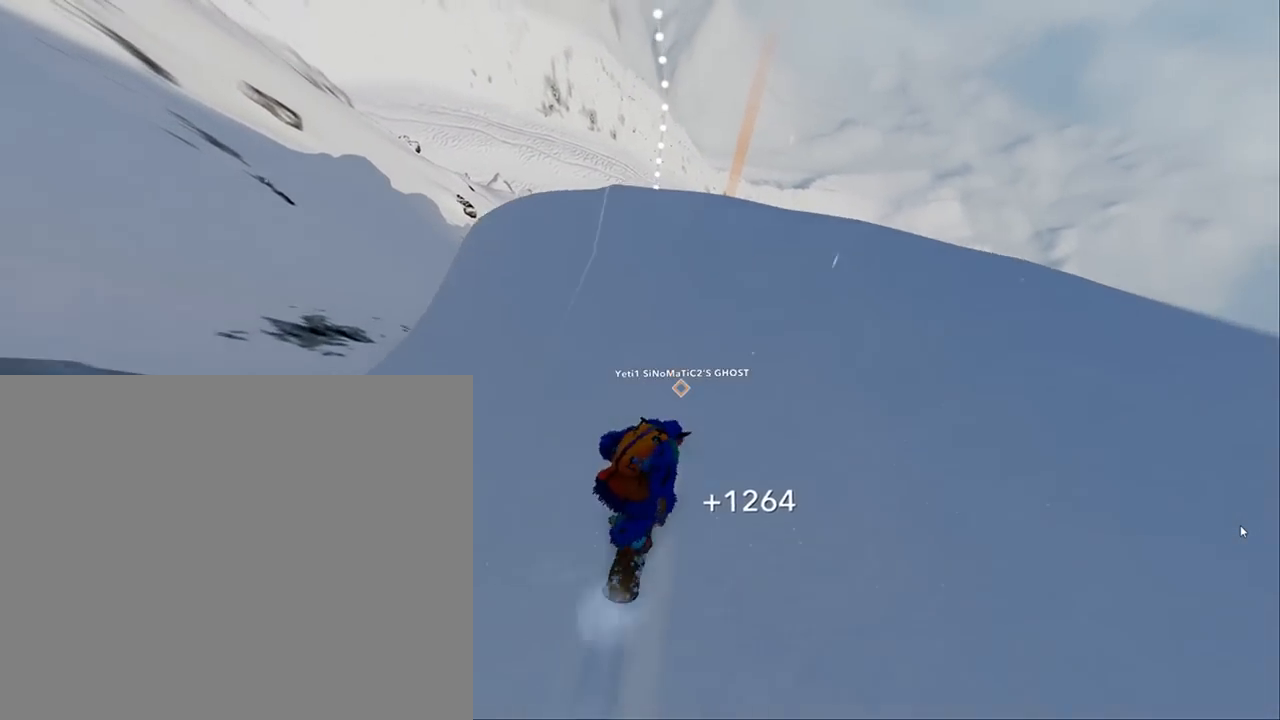
{"buttons": ["L2", "R2"], "left_stick": "down-left", "right_stick": "down-right", "events": [[150, "R2", "up"], [150, "left_stick", "center"], [283, "R2", "down"], [317, "L2", "down"], [317, "left_stick", "down-left"], [317, "right_stick", "down-right"]]}
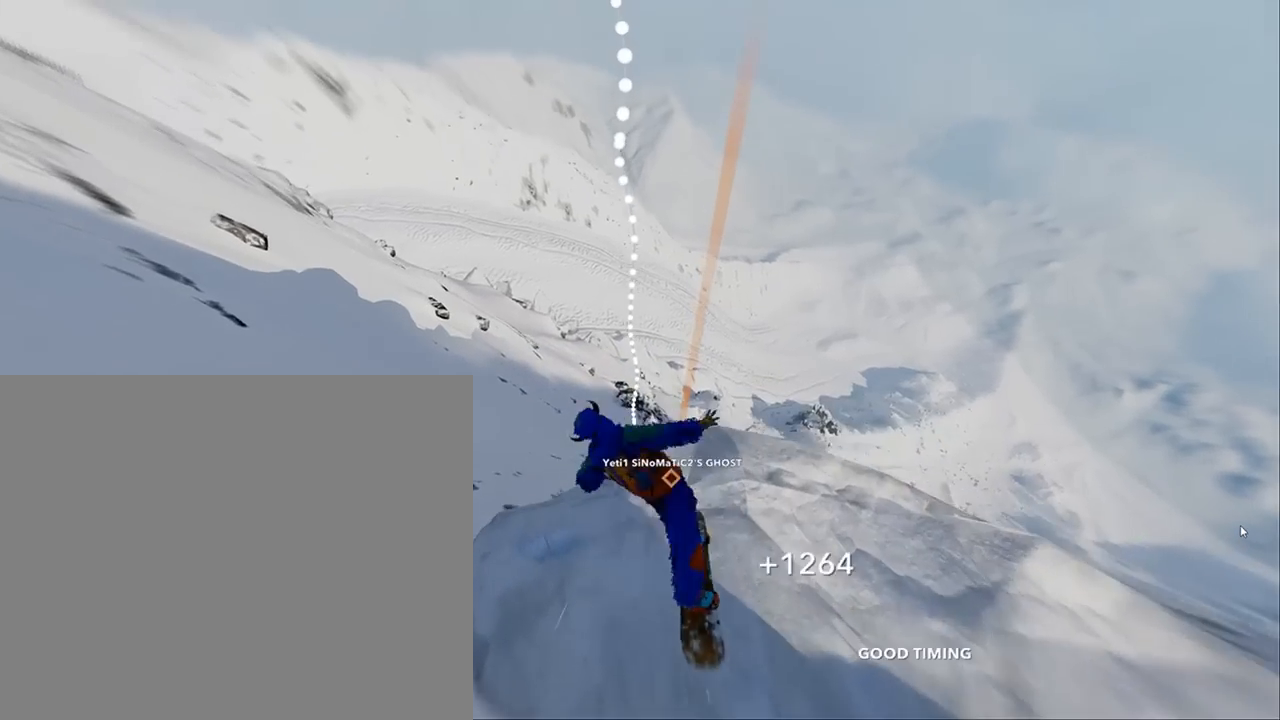
{"buttons": ["L2", "R2"], "left_stick": "down-left", "right_stick": "down-right", "events": []}
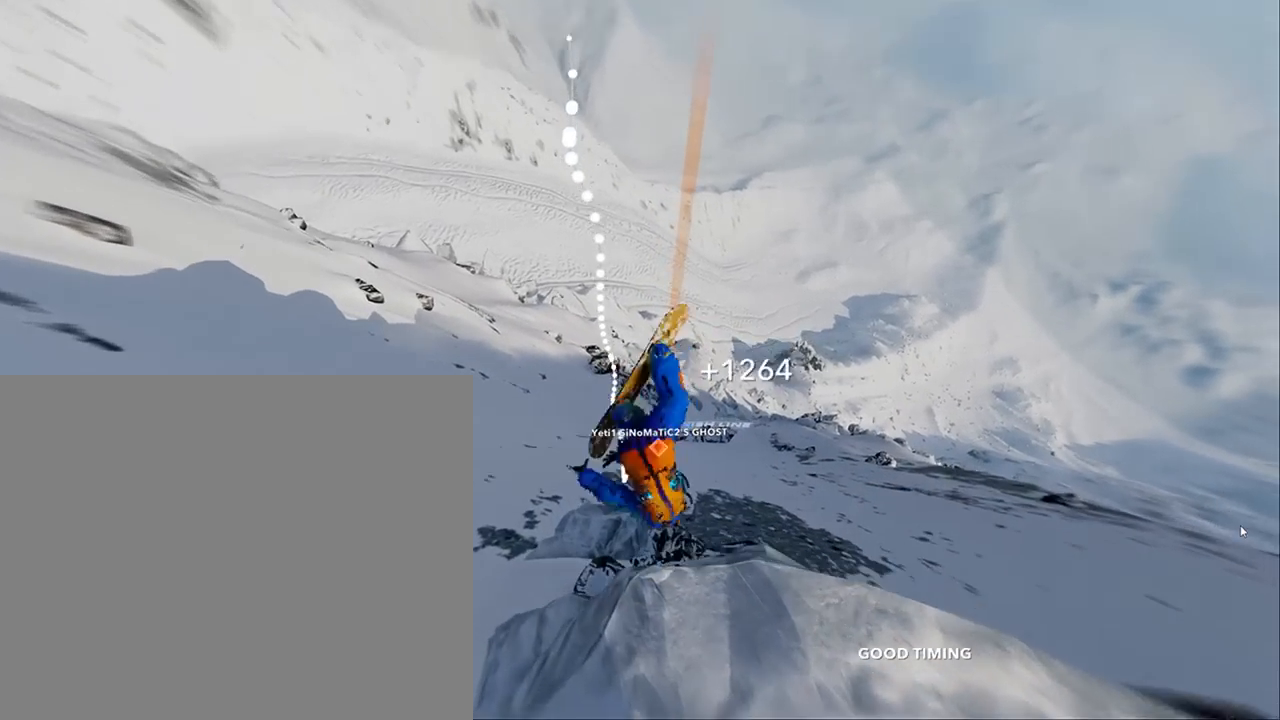
{"buttons": ["L2", "R2"], "left_stick": "down-left", "right_stick": "down-right", "events": []}
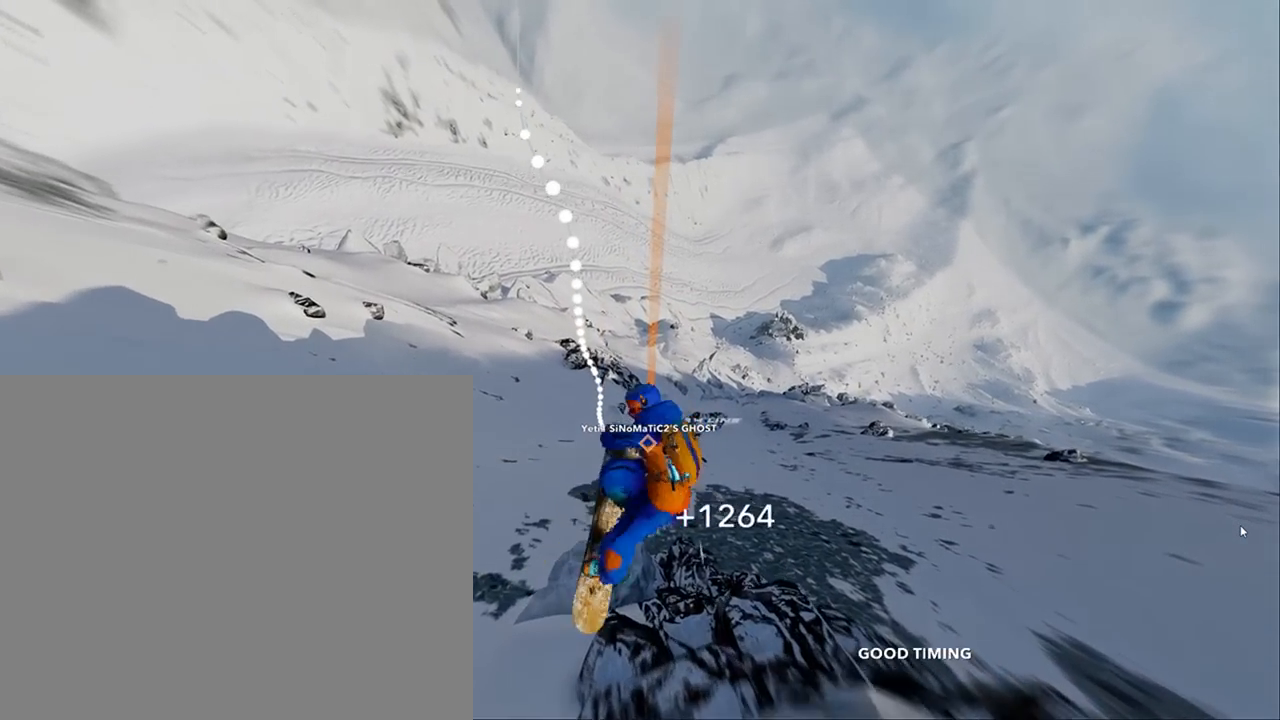
{"buttons": ["L2", "R2"], "left_stick": "down-left", "right_stick": "down-right", "events": []}
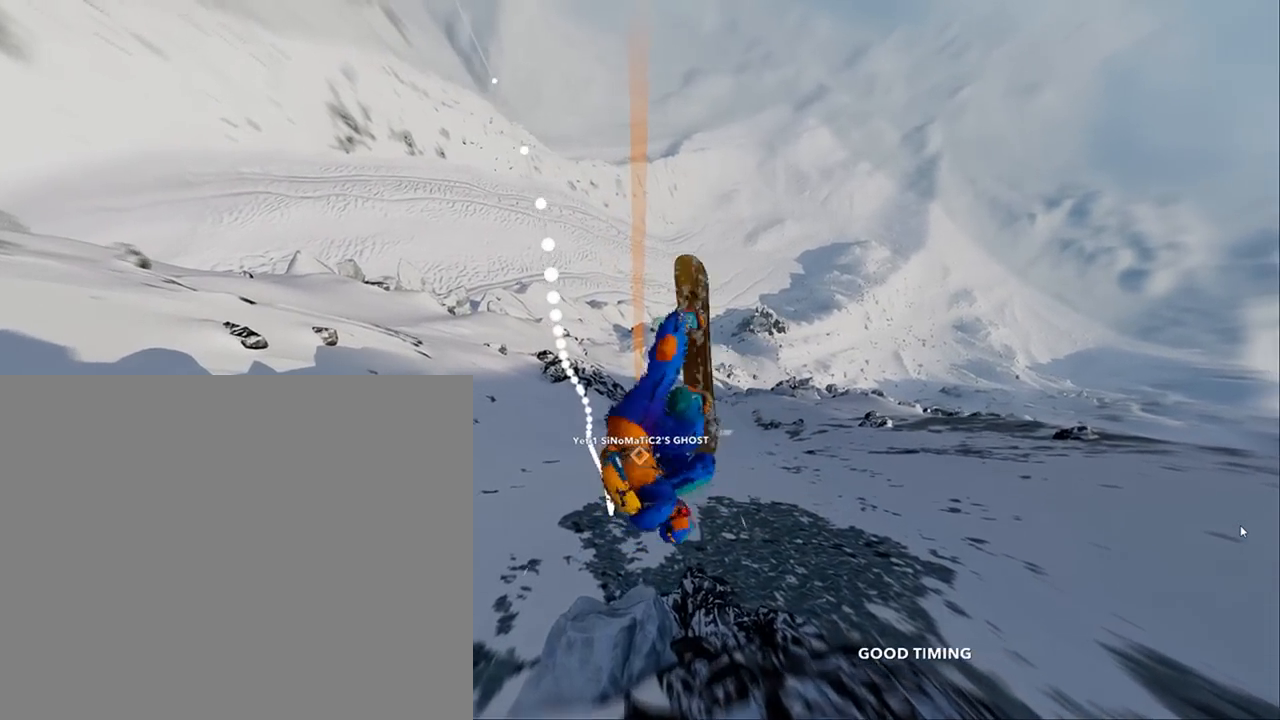
{"buttons": ["L2", "R2"], "left_stick": "down-left", "right_stick": "down-right", "events": []}
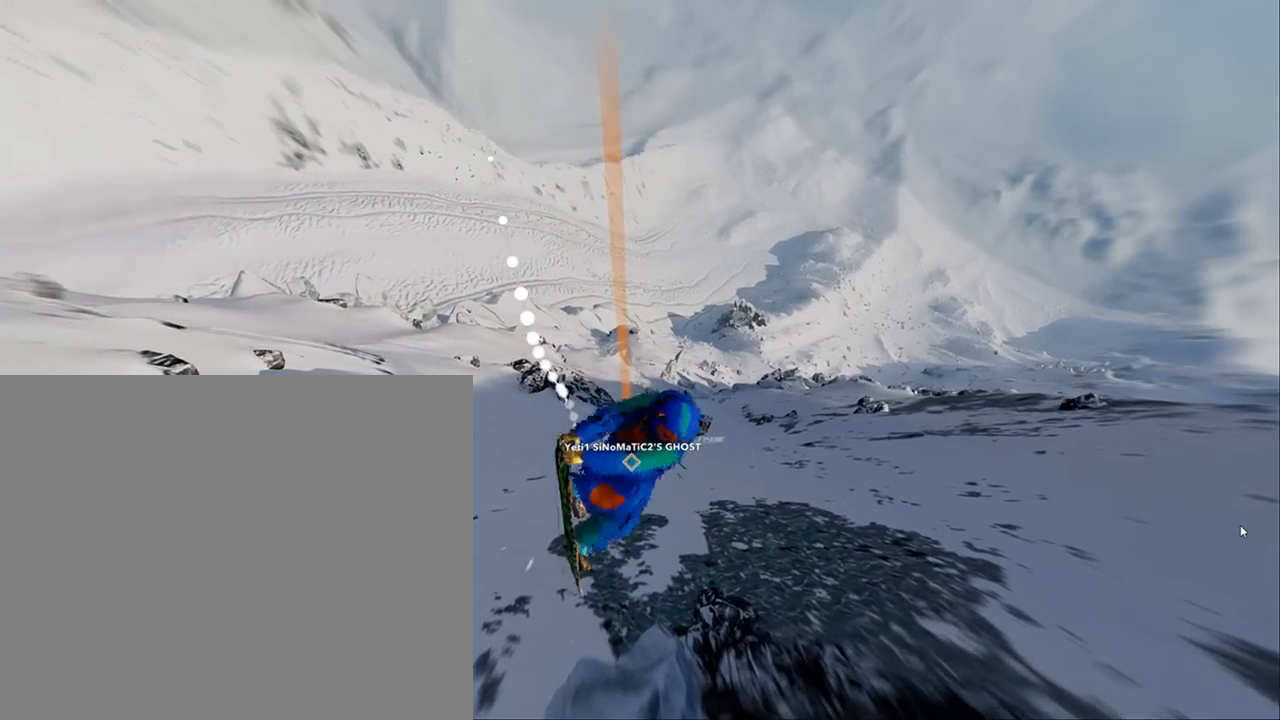
{"buttons": ["L2", "R2"], "left_stick": "down-left", "right_stick": "down-right", "events": []}
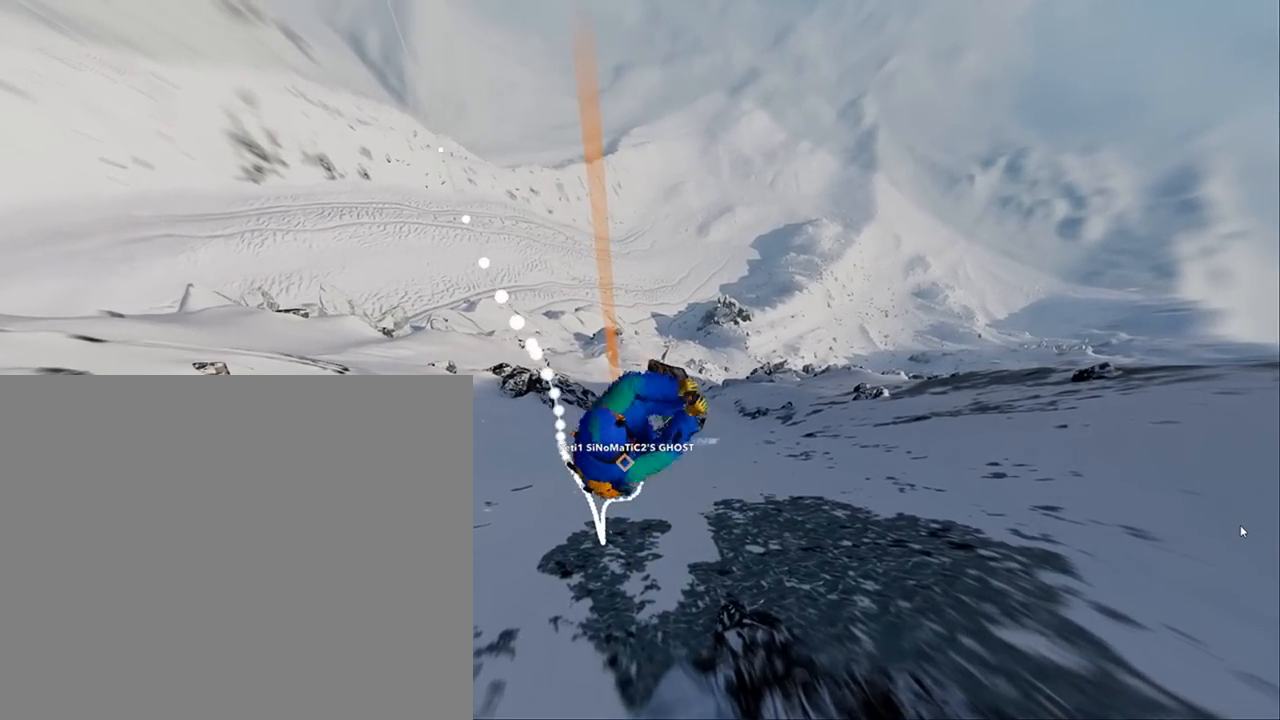
{"buttons": ["L2", "R2"], "left_stick": "down-left", "right_stick": "down-right", "events": []}
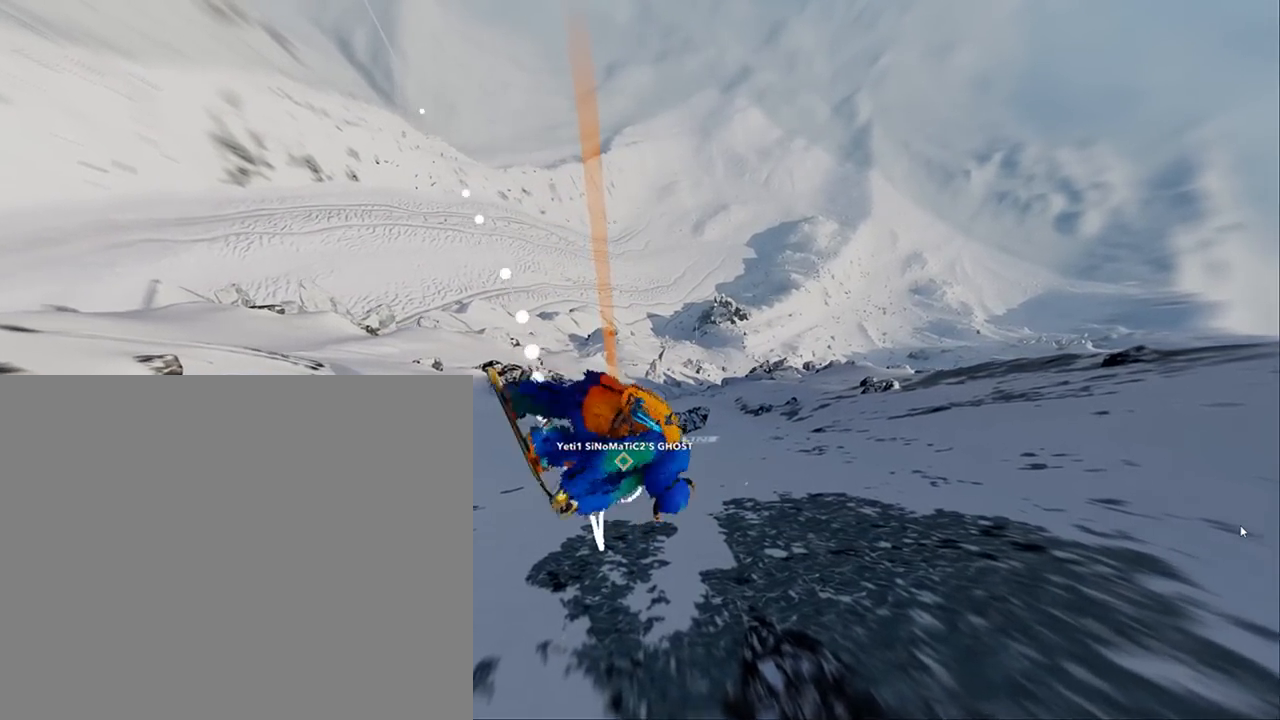
{"buttons": ["L2", "R2"], "left_stick": "down-left", "right_stick": "down-right", "events": []}
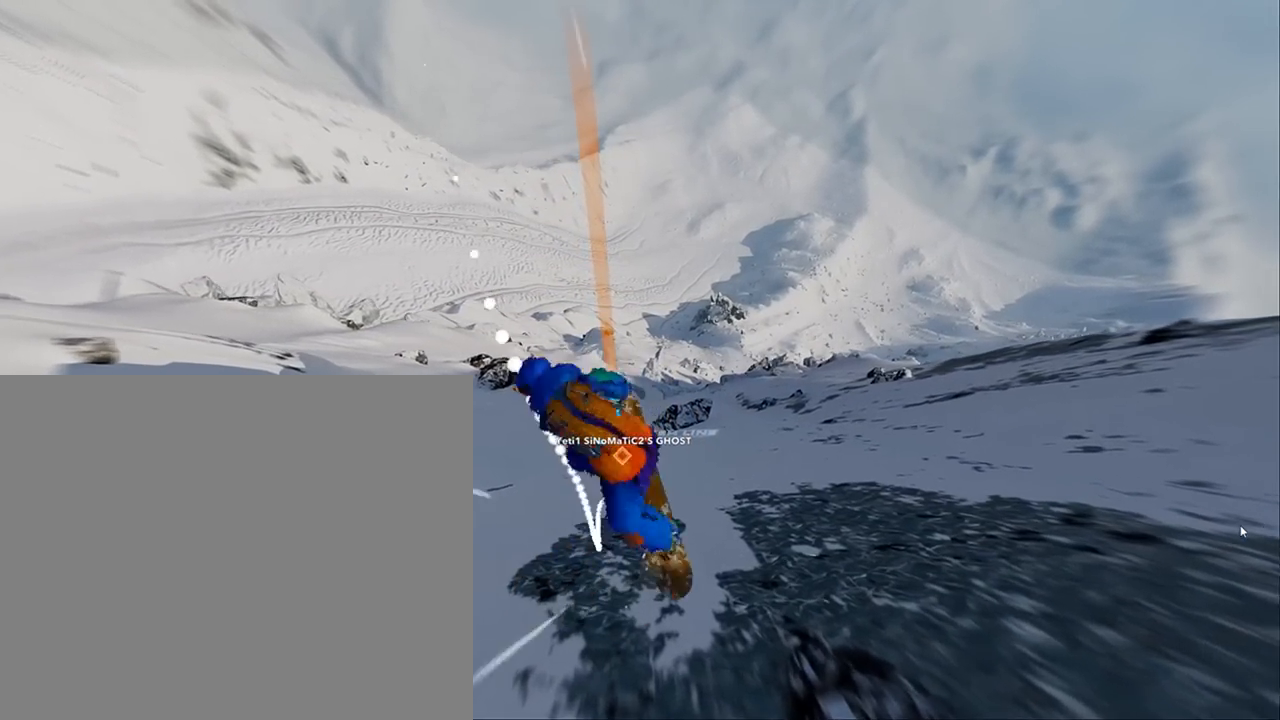
{"buttons": ["L2", "R2"], "left_stick": "center", "right_stick": "down-right", "events": [[350, "left_stick", "center"]]}
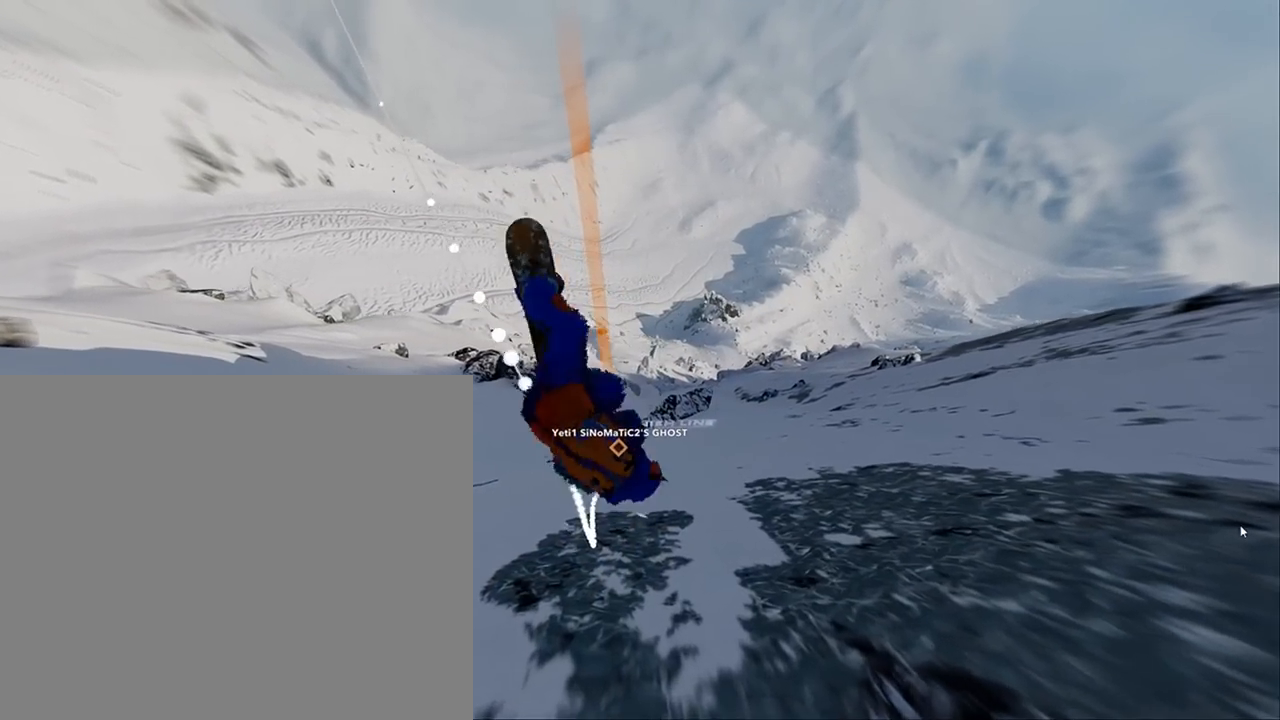
{"buttons": ["L2", "R2"], "left_stick": "center", "right_stick": "down-right", "events": []}
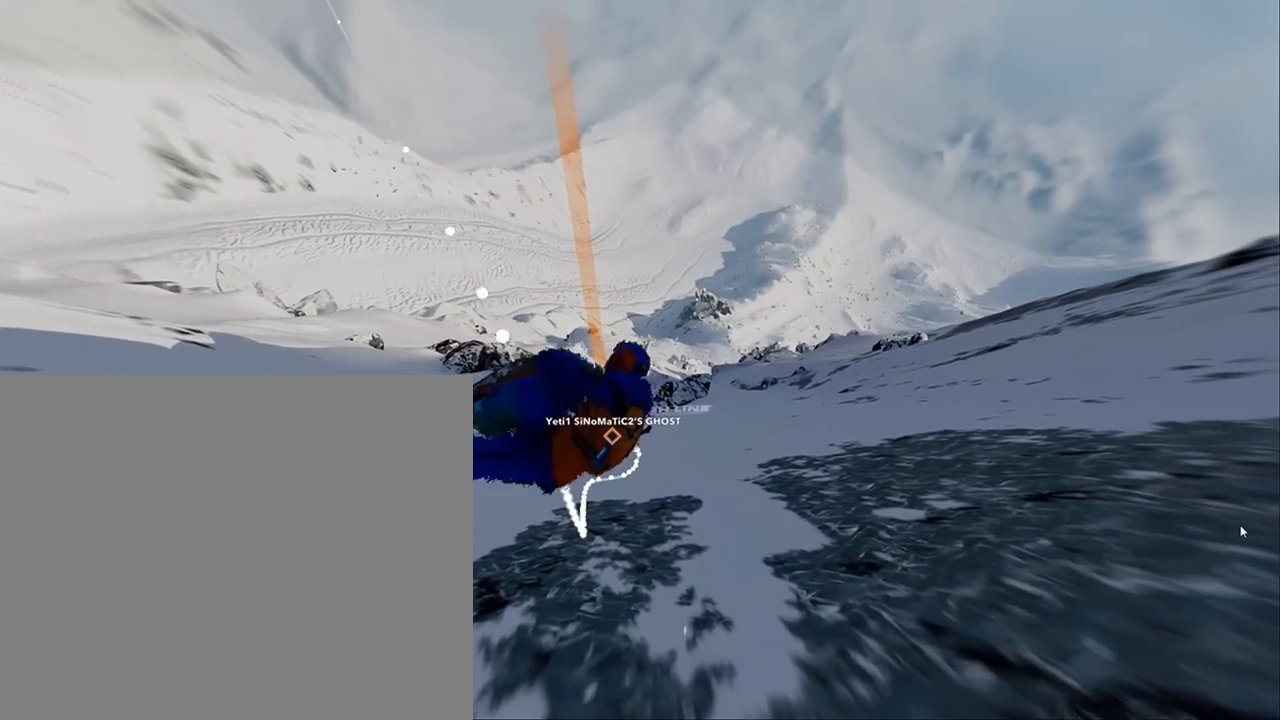
{"buttons": ["L2", "R2"], "left_stick": "center", "right_stick": "down-right", "events": []}
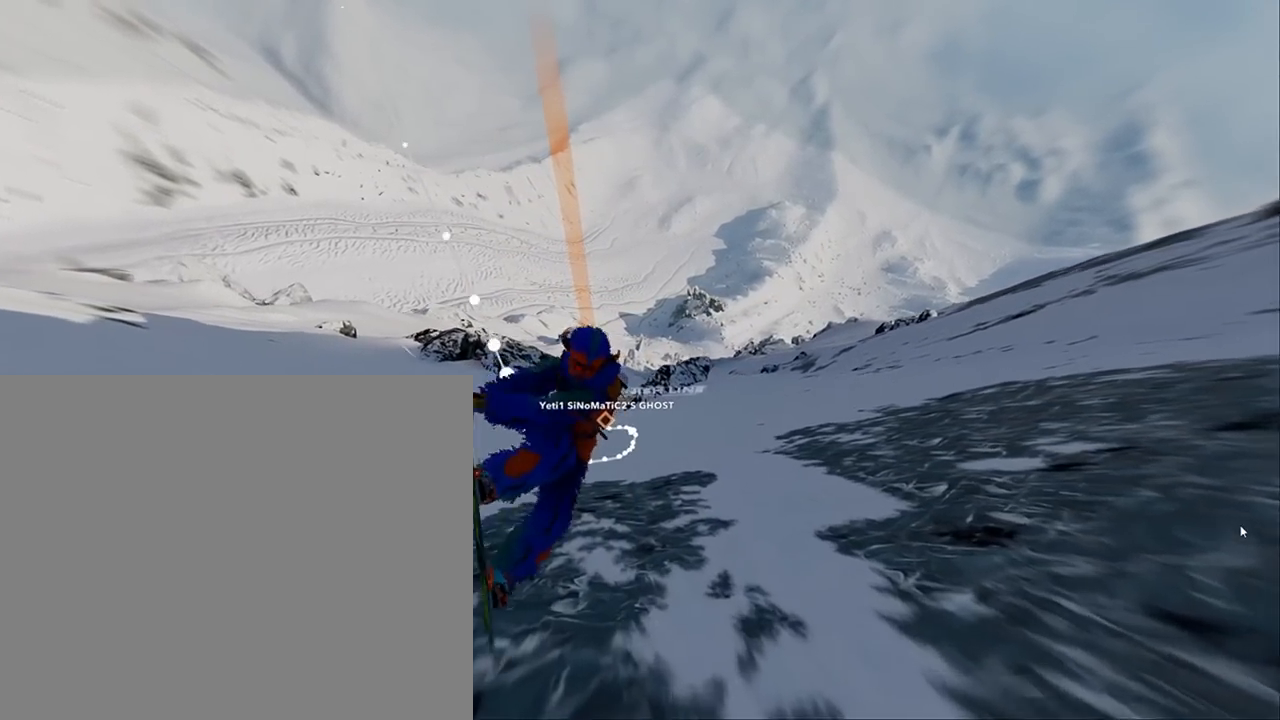
{"buttons": [], "left_stick": "center", "right_stick": "center", "events": [[383, "R2", "up"], [417, "right_stick", "center"], [450, "L2", "up"]]}
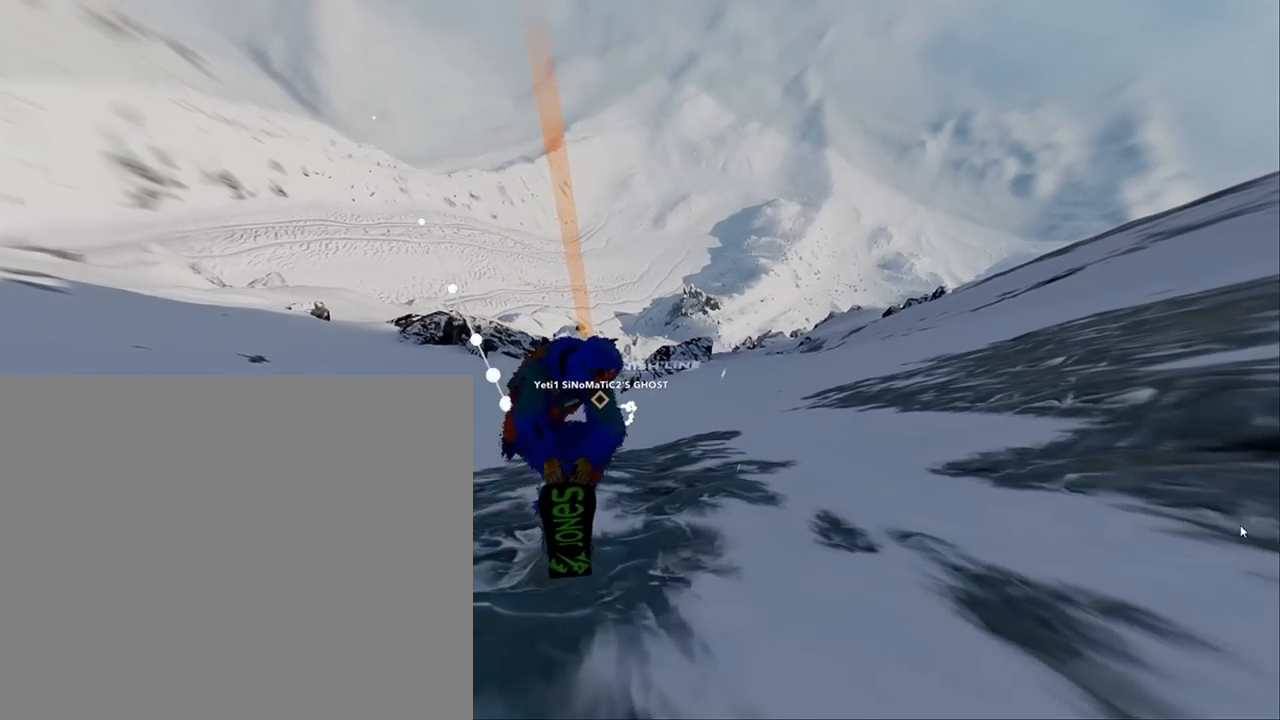
{"buttons": [], "left_stick": "center", "right_stick": "center", "events": []}
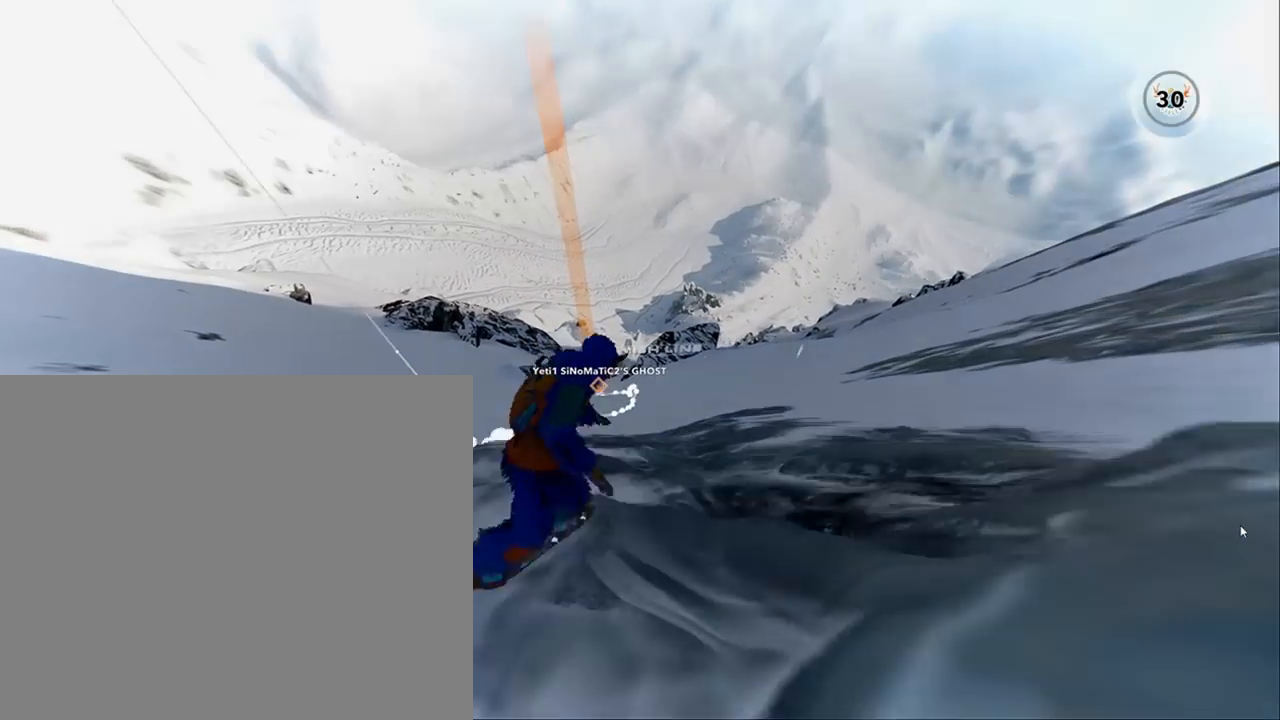
{"buttons": [], "left_stick": "center", "right_stick": "center", "events": []}
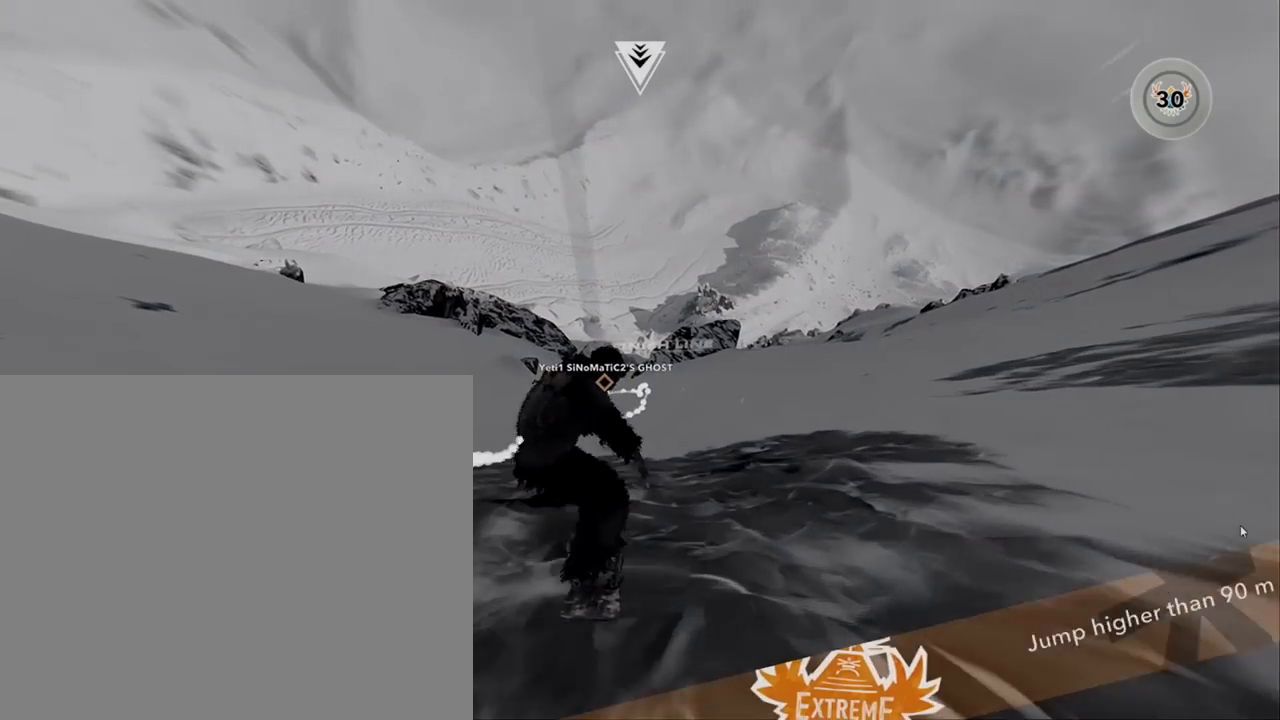
{"buttons": [], "left_stick": "center", "right_stick": "center", "events": []}
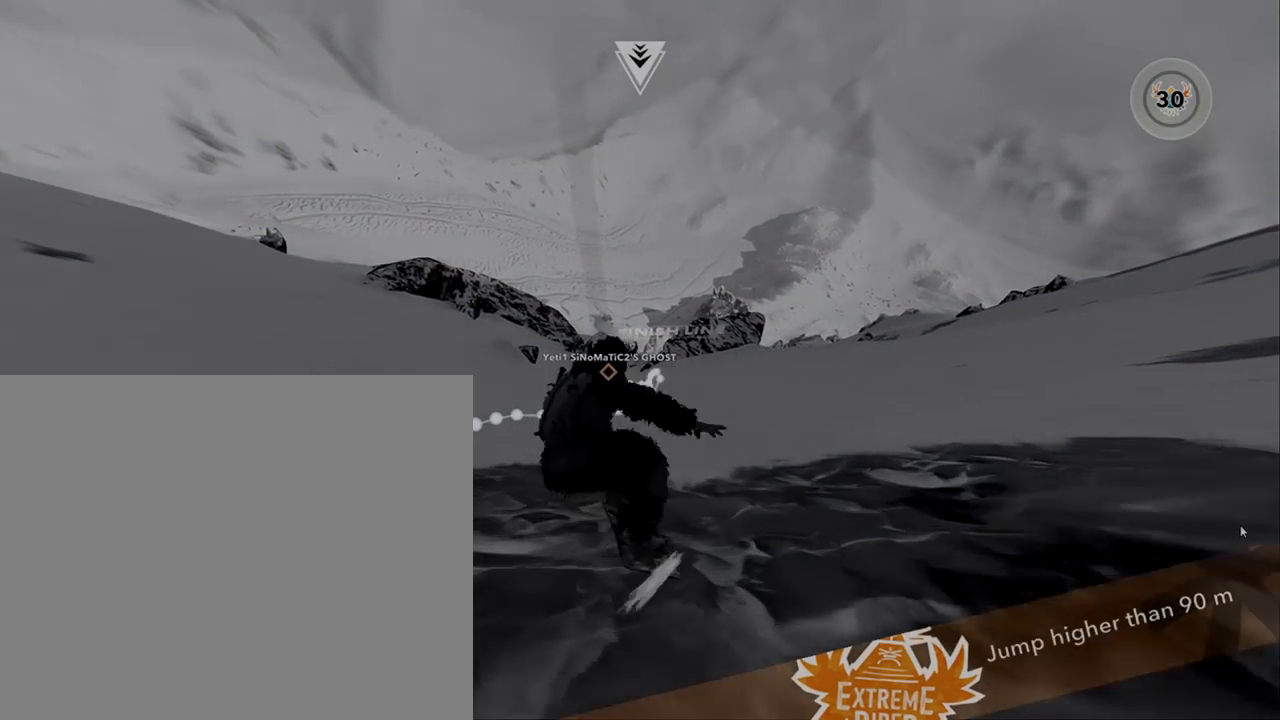
{"buttons": [], "left_stick": "center", "right_stick": "center", "events": []}